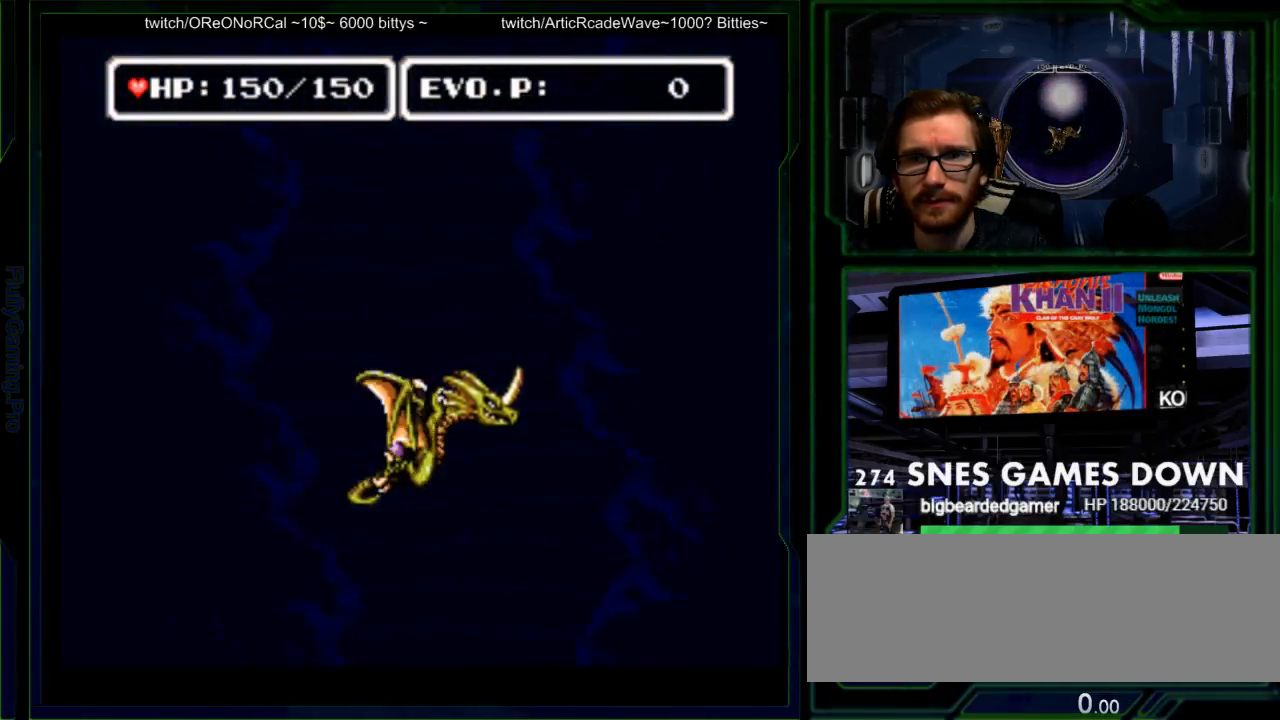
Gameplay with a controller (Nintendo layout); each line is a JSON object with the inputs held at the frame after it. "events" lists button and stick changes between this image and that frame as [ms after this image, input, new state], when the widget could be followed in between. Not read: L3 R3 SELECT START.
{"buttons": ["DPAD_DOWN"], "events": [[167, "B", "down"], [250, "B", "up"]]}
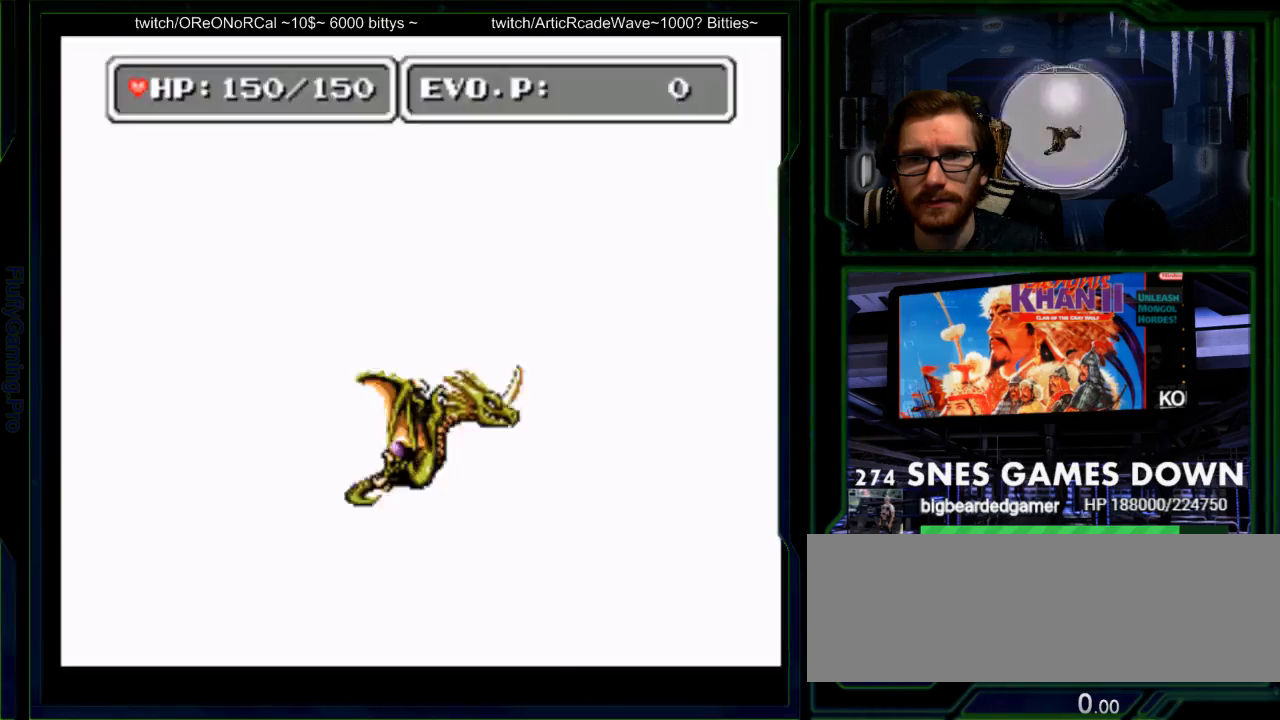
{"buttons": ["DPAD_DOWN"], "events": []}
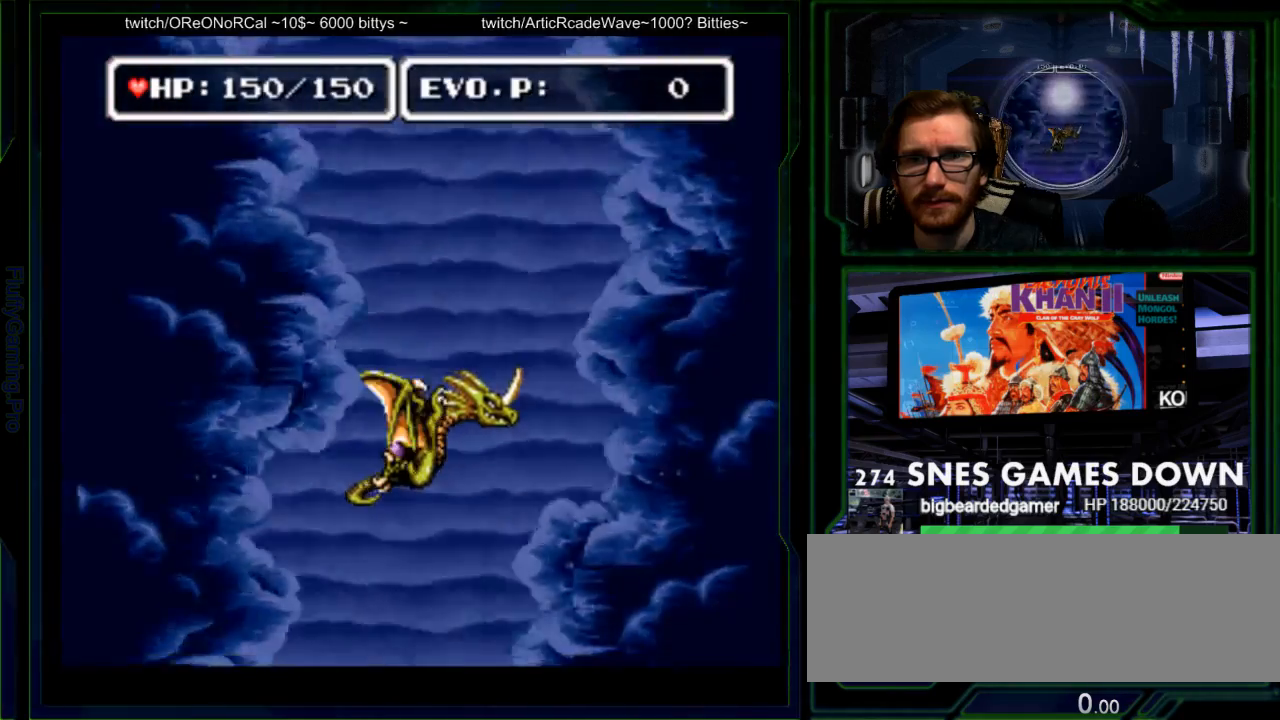
{"buttons": ["DPAD_DOWN"], "events": []}
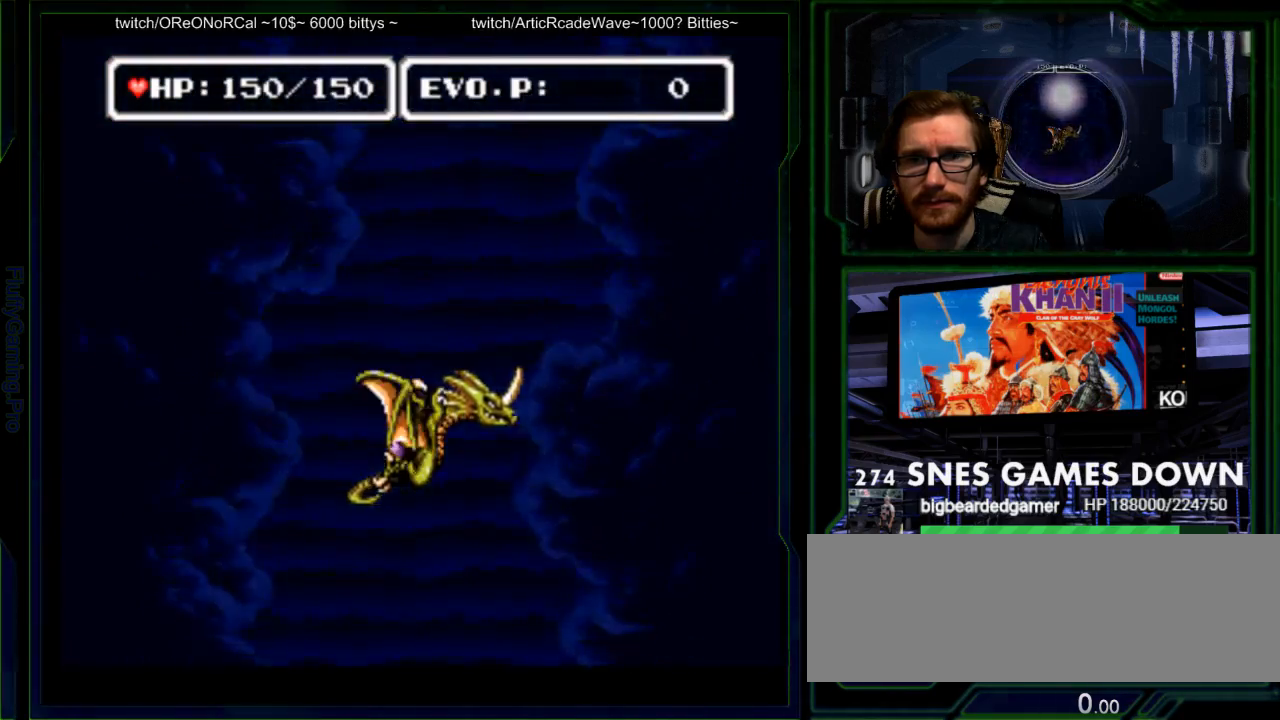
{"buttons": ["DPAD_DOWN"], "events": []}
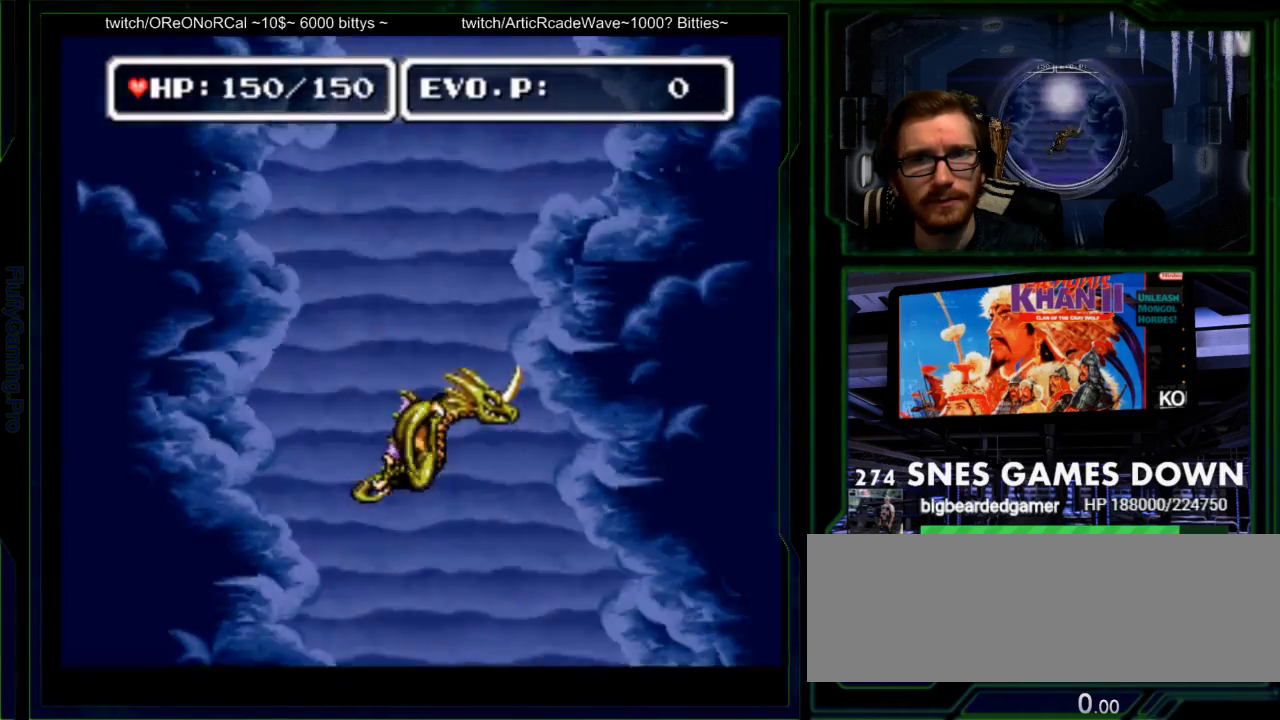
{"buttons": ["DPAD_DOWN"], "events": []}